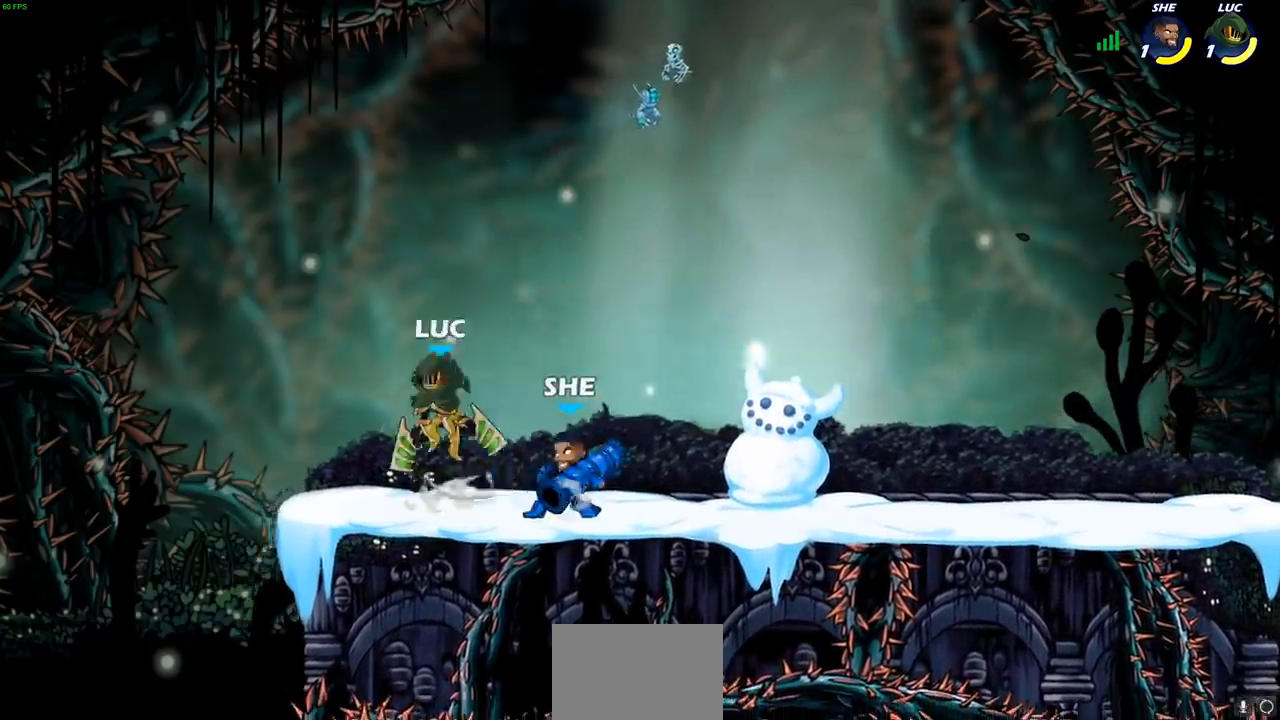
Gameplay with a controller (PlayStation layout); each line is a JSON object with the inputs held at the frame after it. "events" lists button and stick changes between this image and that frame as [ms after this image, input, new state], when the widget could be followed in between.
{"buttons": ["SQUARE"], "left_stick": "right", "right_stick": "center", "events": [[117, "CROSS", "up"], [167, "left_stick", "up-right"], [217, "left_stick", "down"], [350, "left_stick", "right"], [450, "SQUARE", "down"]]}
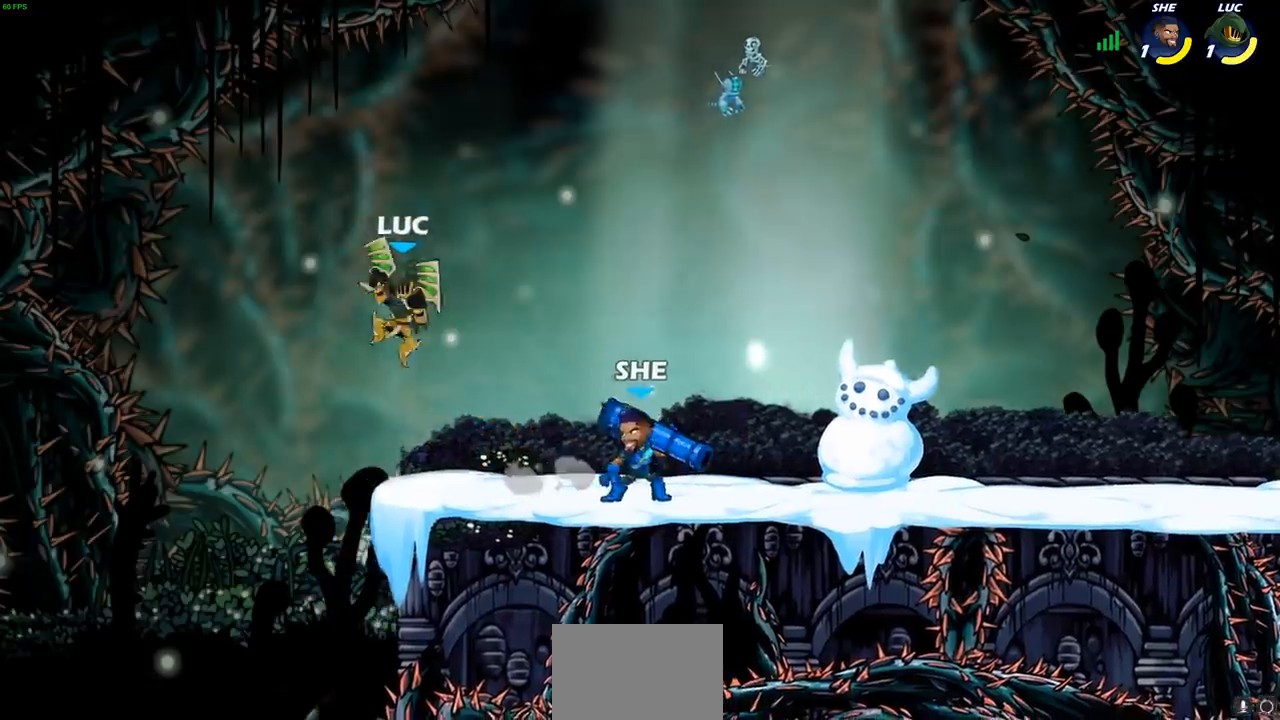
{"buttons": [], "left_stick": "right", "right_stick": "center", "events": [[50, "SQUARE", "up"]]}
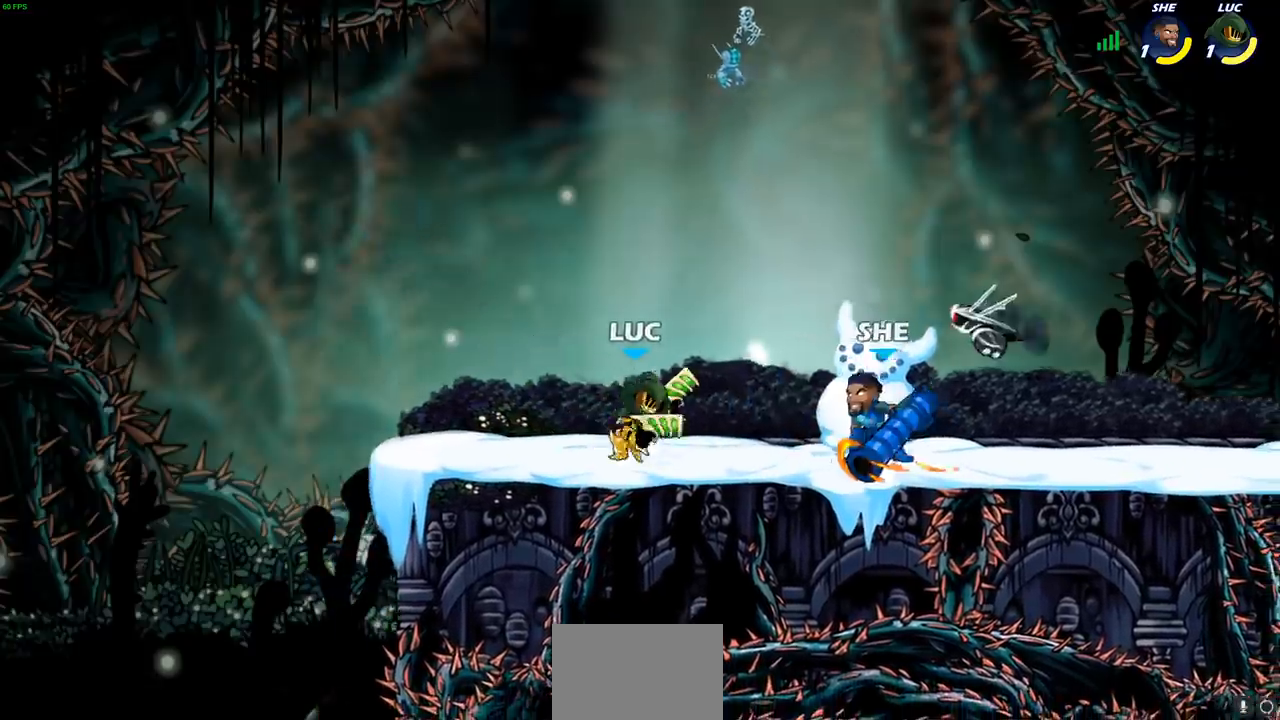
{"buttons": [], "left_stick": "center", "right_stick": "center", "events": [[450, "left_stick", "center"]]}
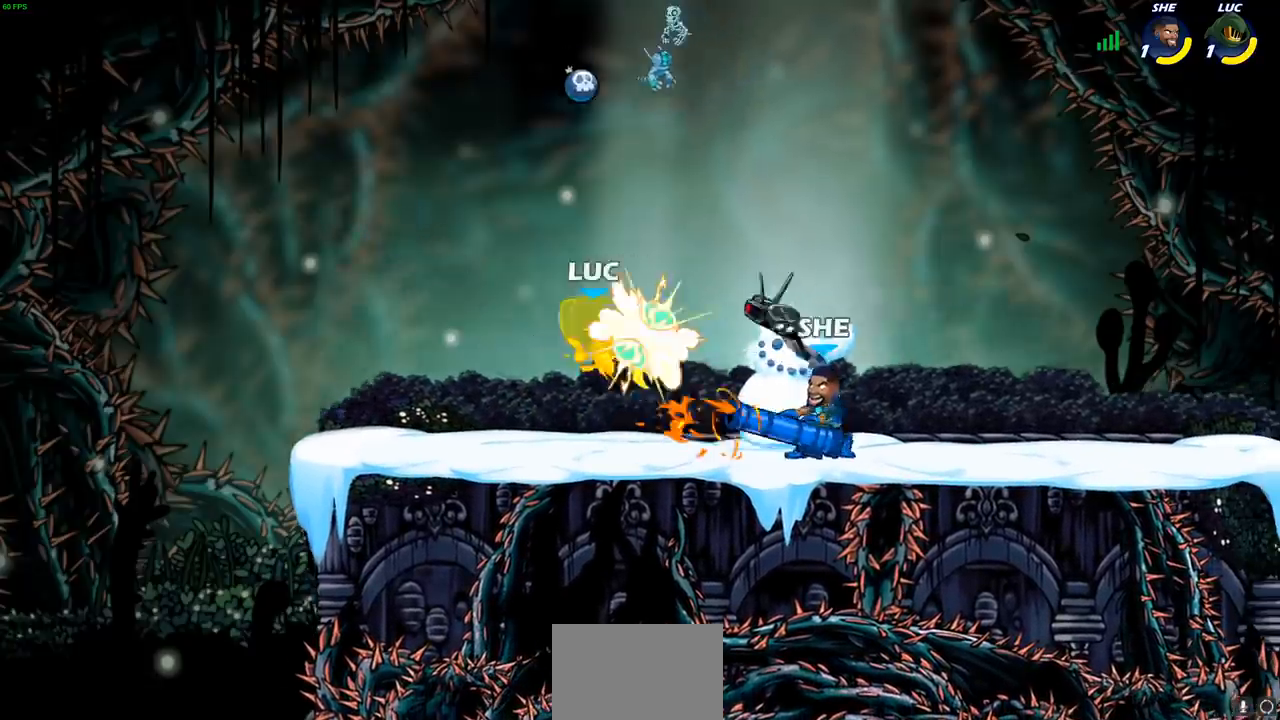
{"buttons": [], "left_stick": "right", "right_stick": "center", "events": [[350, "left_stick", "right"], [367, "R2", "down"], [400, "CIRCLE", "down"], [467, "CIRCLE", "up"], [467, "R2", "up"]]}
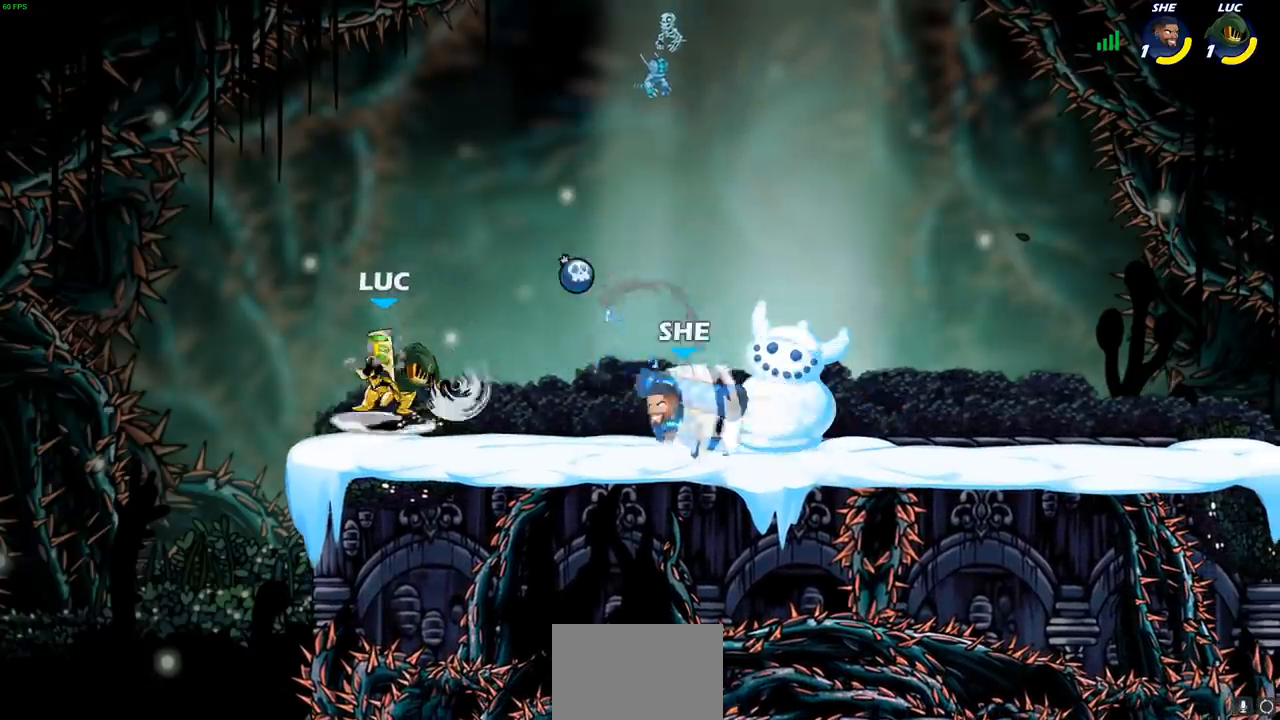
{"buttons": [], "left_stick": "center", "right_stick": "center", "events": [[17, "left_stick", "center"]]}
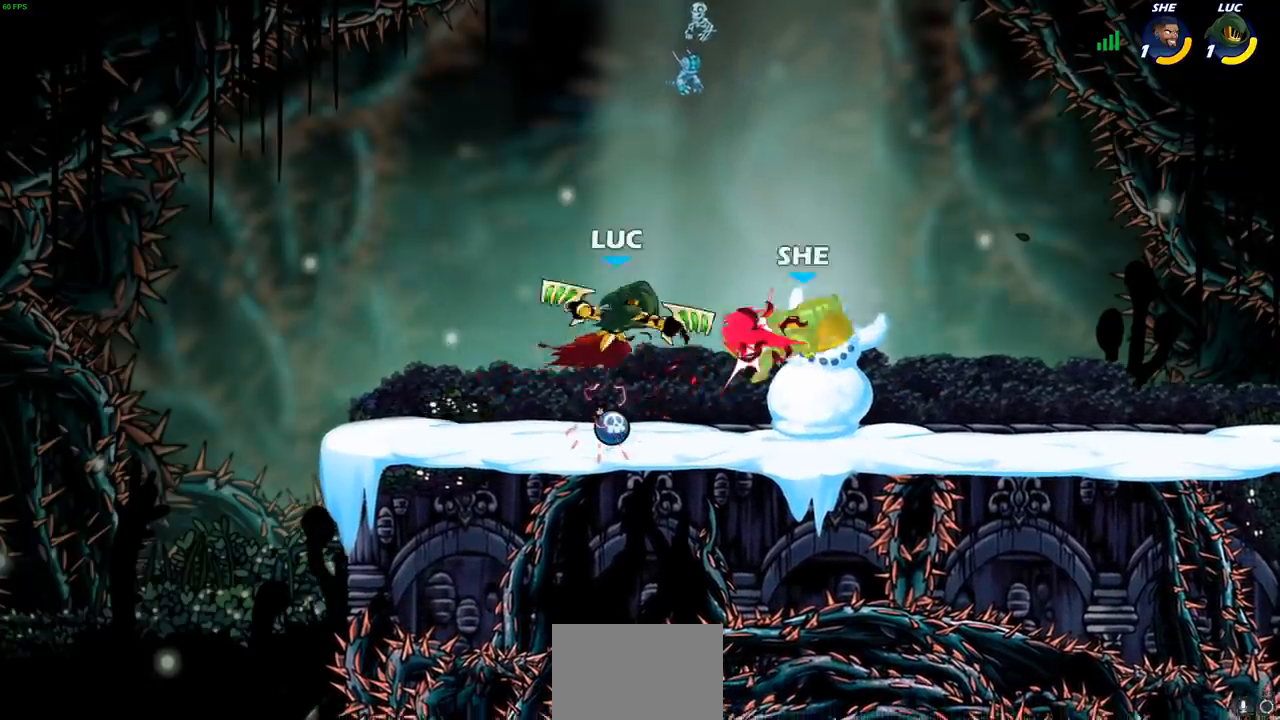
{"buttons": [], "left_stick": "center", "right_stick": "center", "events": [[150, "left_stick", "right"], [217, "R2", "down"], [233, "R1", "down"], [283, "R1", "up"], [300, "R2", "up"], [367, "R1", "down"], [400, "left_stick", "center"], [450, "R1", "up"]]}
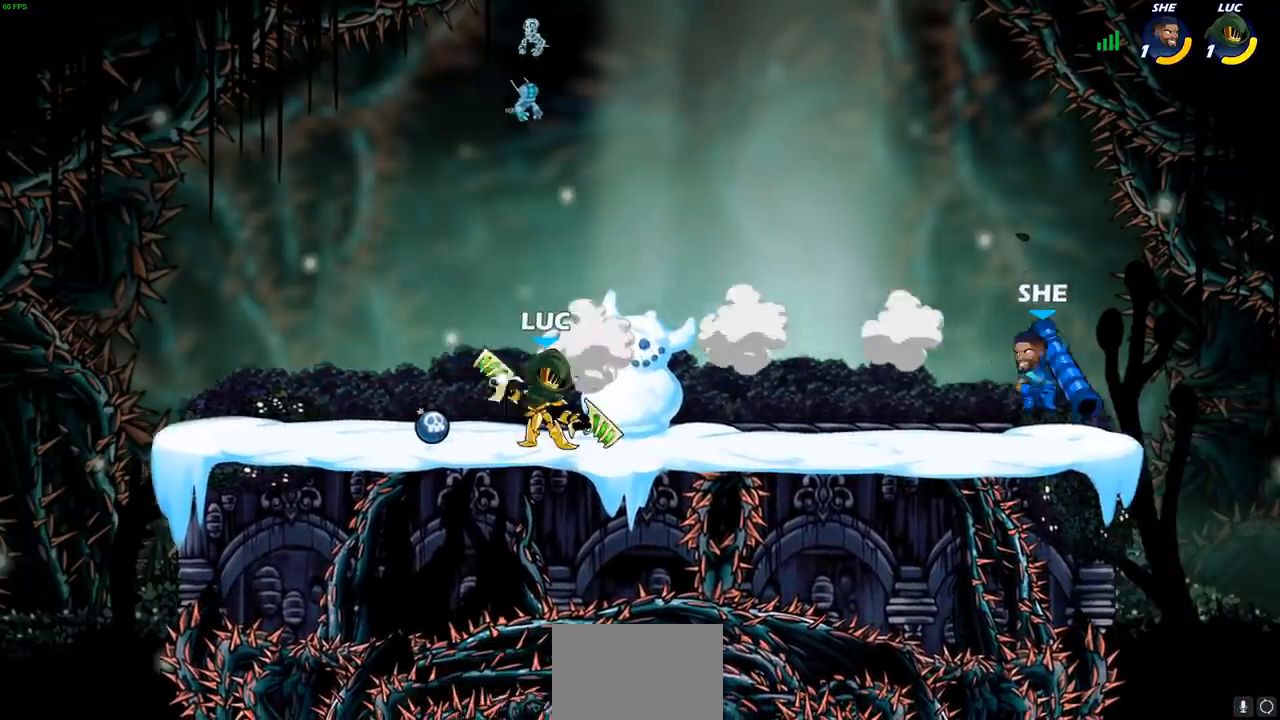
{"buttons": ["R2"], "left_stick": "right", "right_stick": "center", "events": [[300, "left_stick", "right"], [383, "R2", "down"]]}
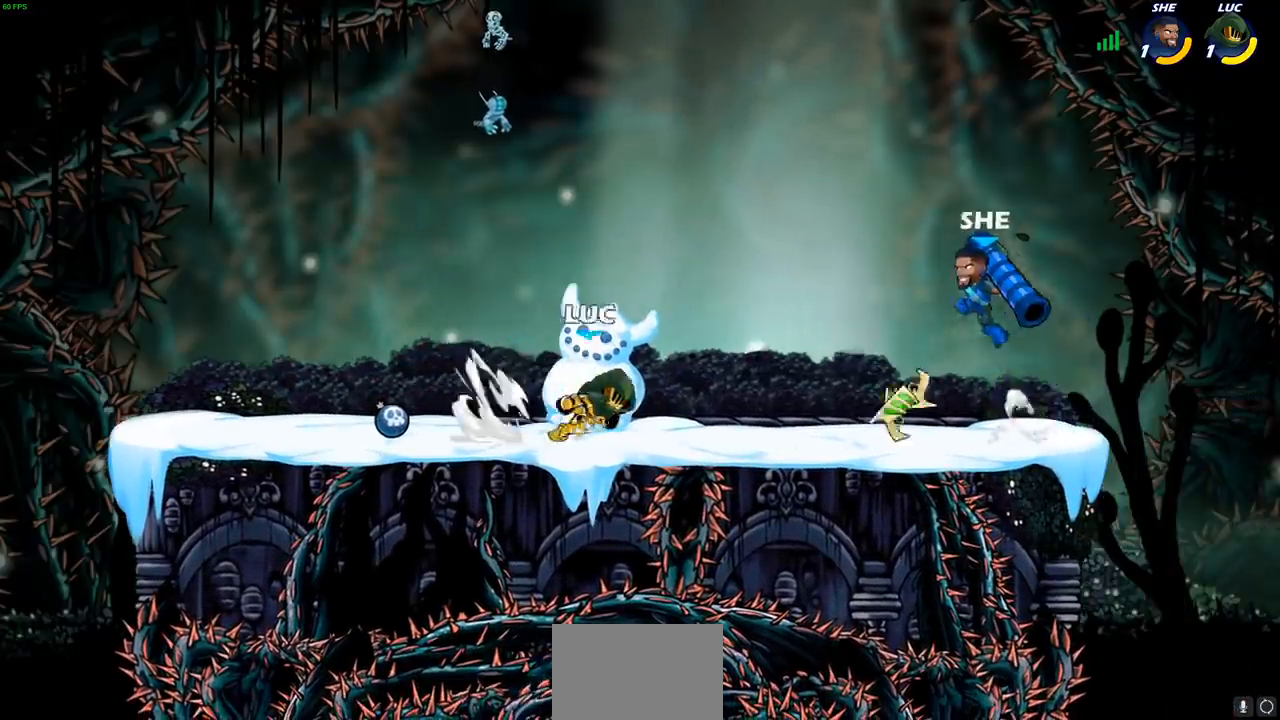
{"buttons": ["R1", "R2"], "left_stick": "left", "right_stick": "center", "events": [[133, "R2", "up"], [283, "left_stick", "down-left"], [400, "left_stick", "left"], [417, "R2", "down"], [483, "R1", "down"]]}
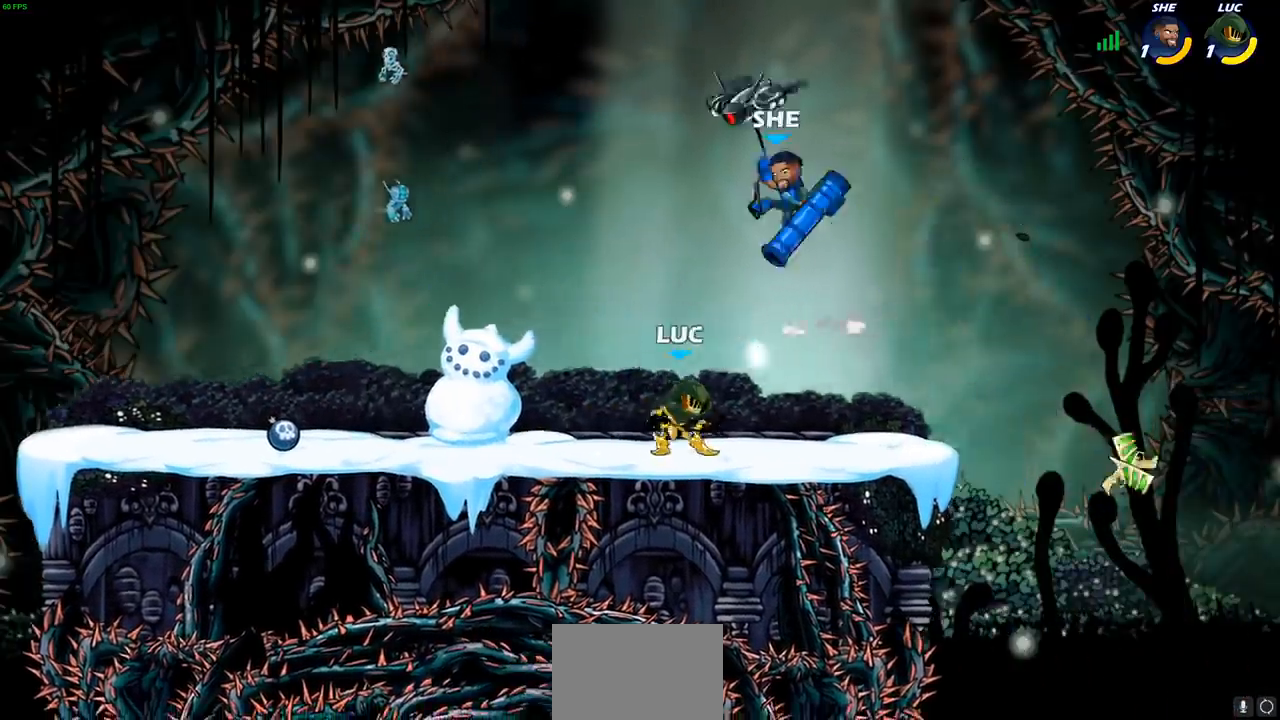
{"buttons": [], "left_stick": "left", "right_stick": "center", "events": [[100, "R1", "up"], [100, "R2", "up"]]}
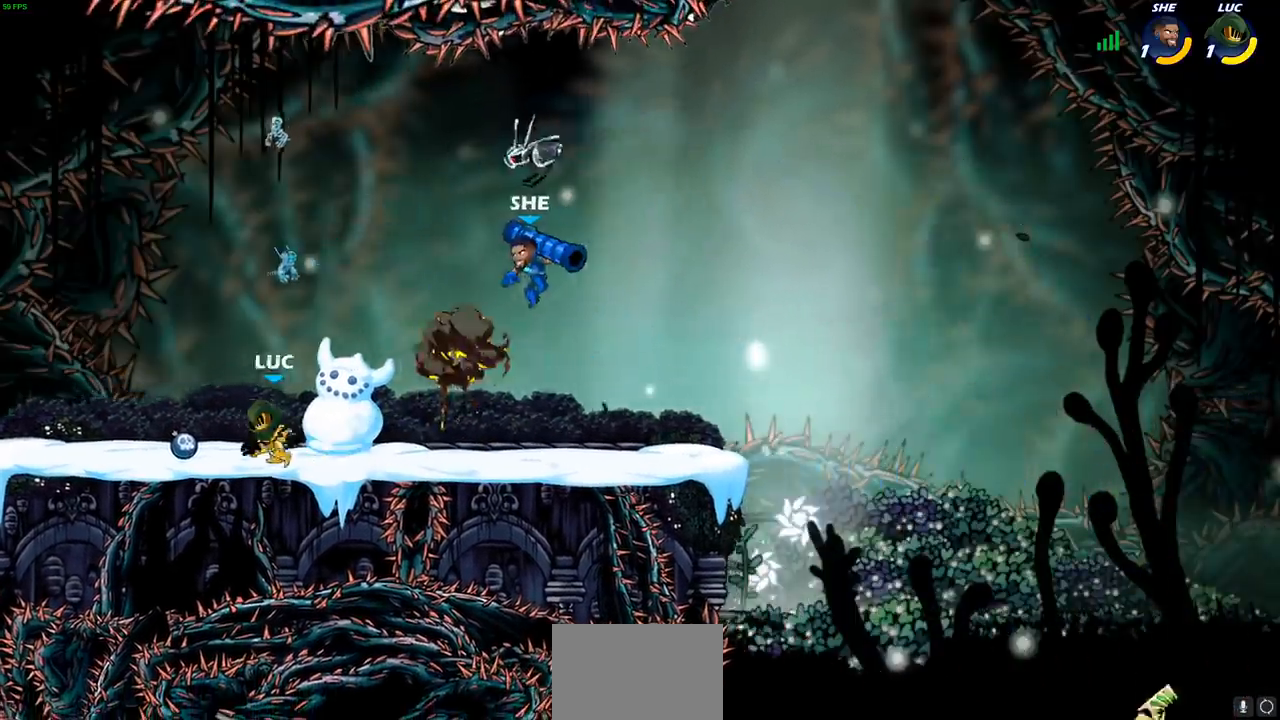
{"buttons": ["CIRCLE"], "left_stick": "center", "right_stick": "center", "events": [[83, "R1", "down"], [183, "R1", "up"], [300, "left_stick", "right"], [483, "CIRCLE", "down"], [500, "left_stick", "center"]]}
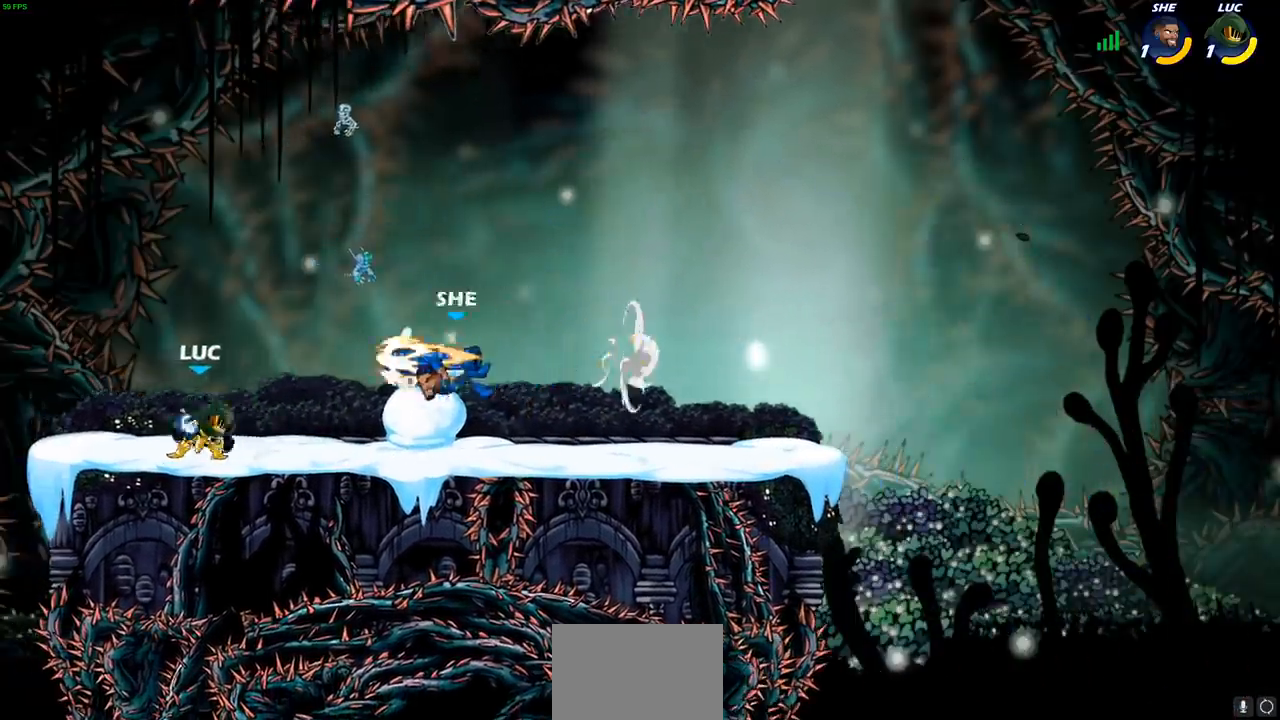
{"buttons": [], "left_stick": "center", "right_stick": "center", "events": [[17, "CIRCLE", "up"]]}
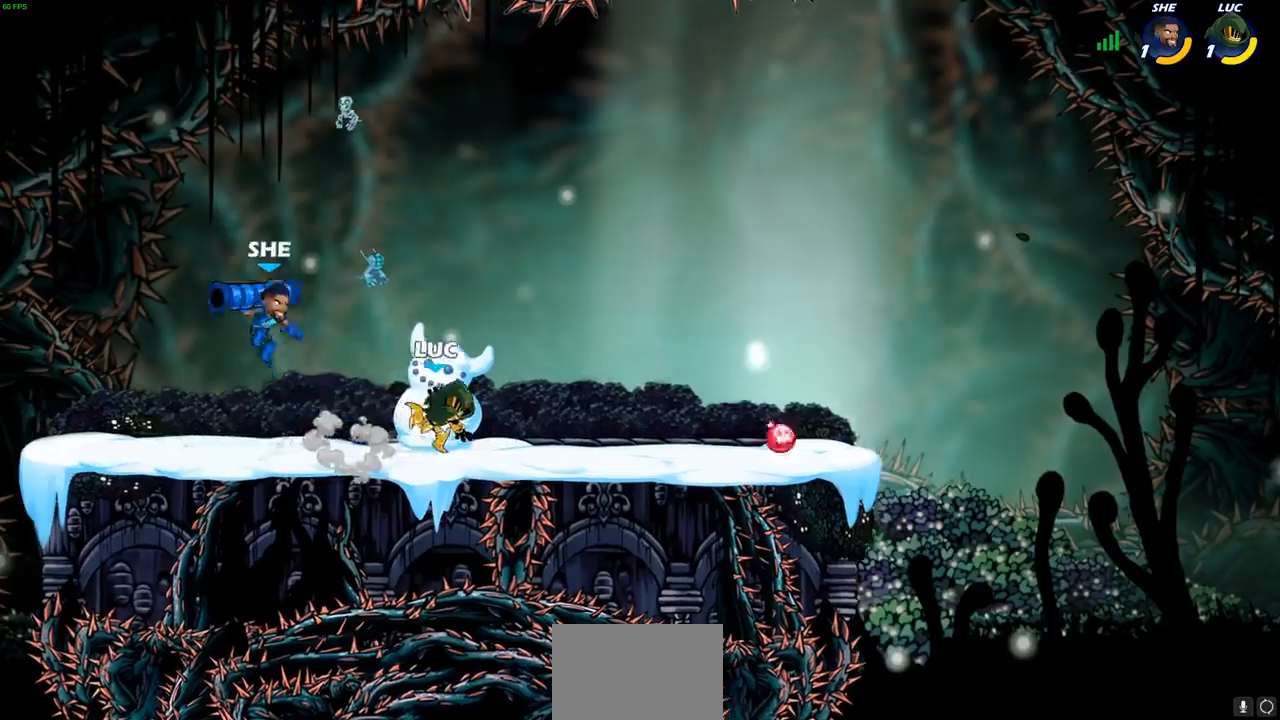
{"buttons": [], "left_stick": "center", "right_stick": "center", "events": [[33, "left_stick", "up-left"], [167, "R2", "down"], [217, "SQUARE", "down"], [283, "R2", "up"], [300, "SQUARE", "up"], [300, "left_stick", "center"]]}
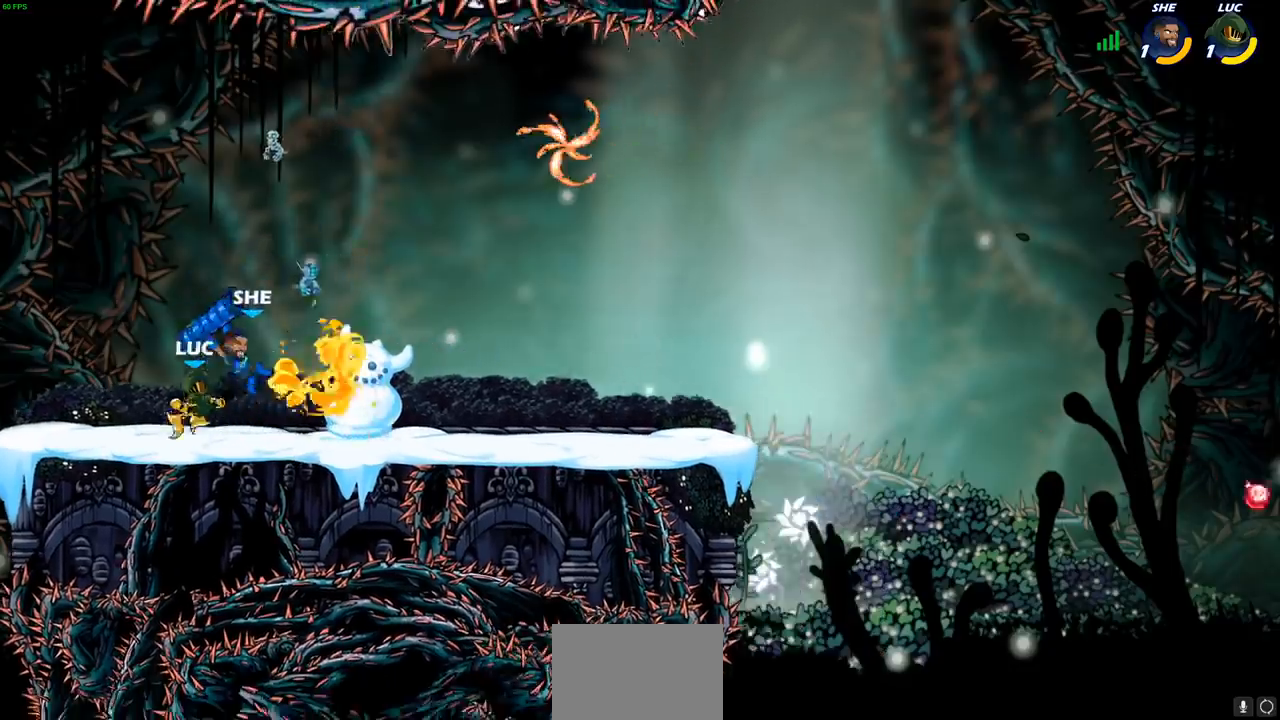
{"buttons": ["CROSS"], "left_stick": "center", "right_stick": "center", "events": [[167, "left_stick", "right"], [300, "left_stick", "center"], [433, "CROSS", "down"]]}
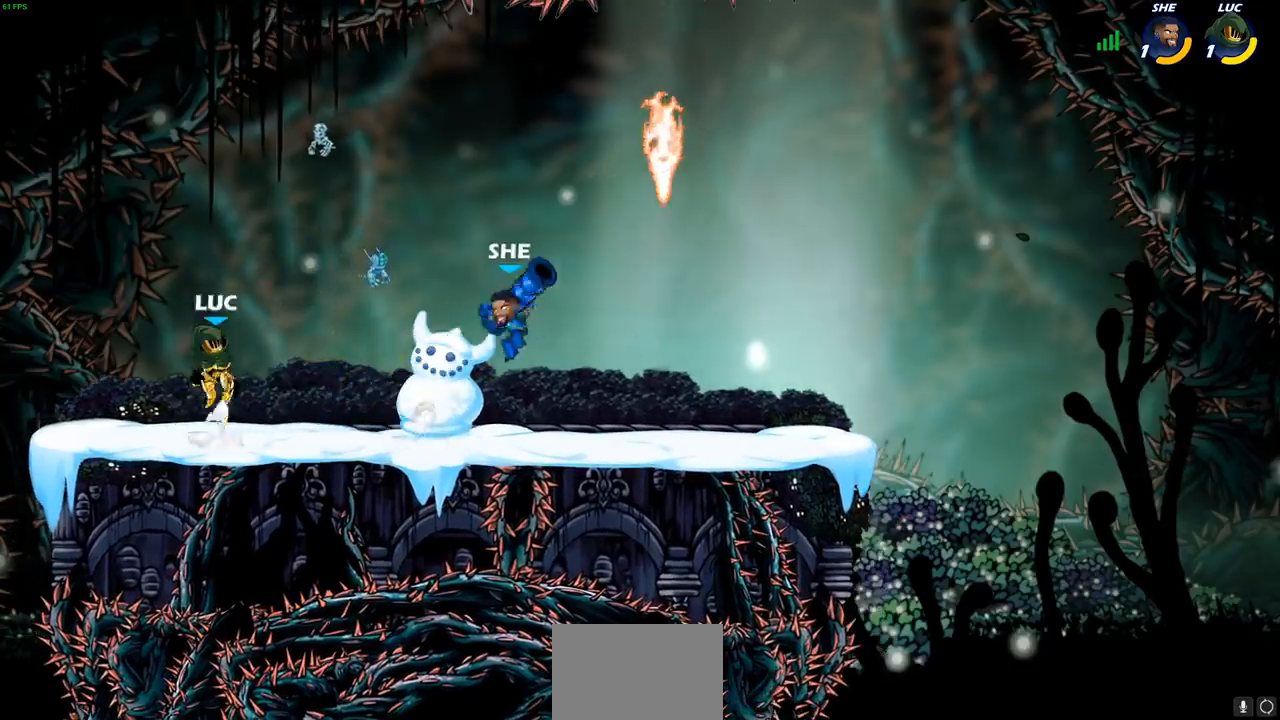
{"buttons": [], "left_stick": "right", "right_stick": "center", "events": [[83, "CROSS", "up"], [133, "left_stick", "right"]]}
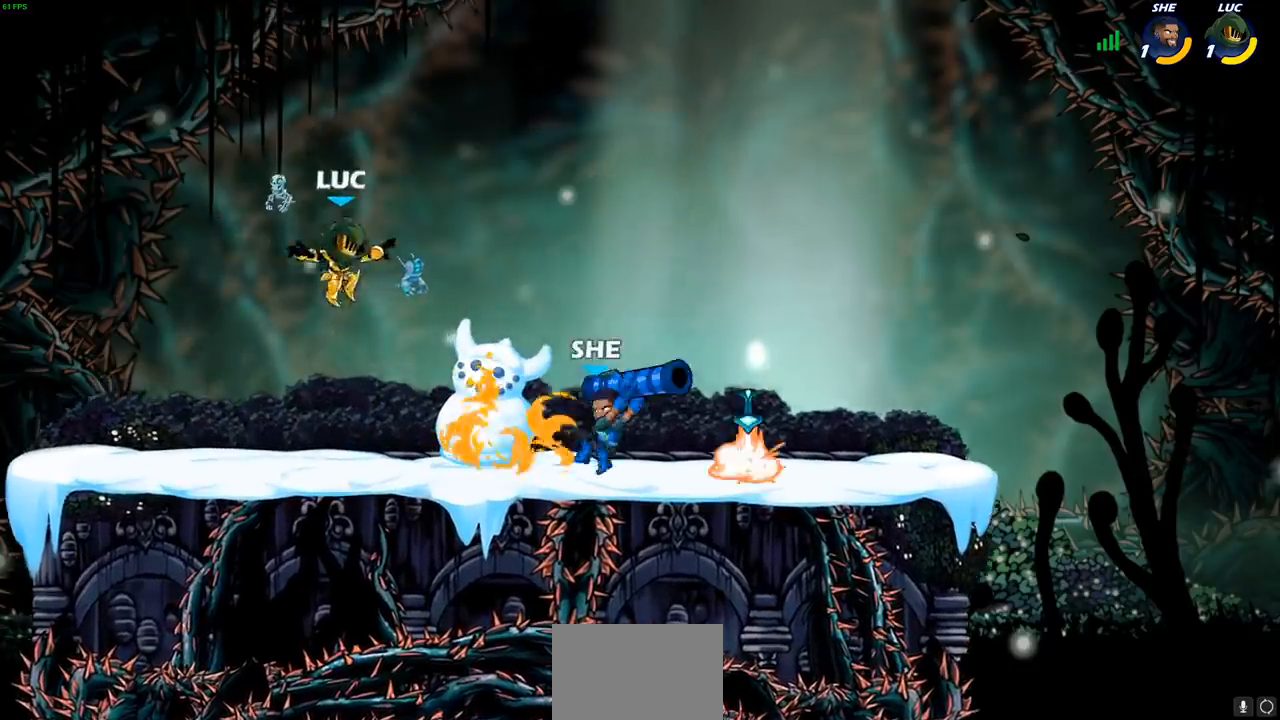
{"buttons": [], "left_stick": "center", "right_stick": "center", "events": [[83, "left_stick", "down"], [217, "R2", "down"], [233, "SQUARE", "down"], [283, "left_stick", "center"], [333, "SQUARE", "up"], [350, "R2", "up"]]}
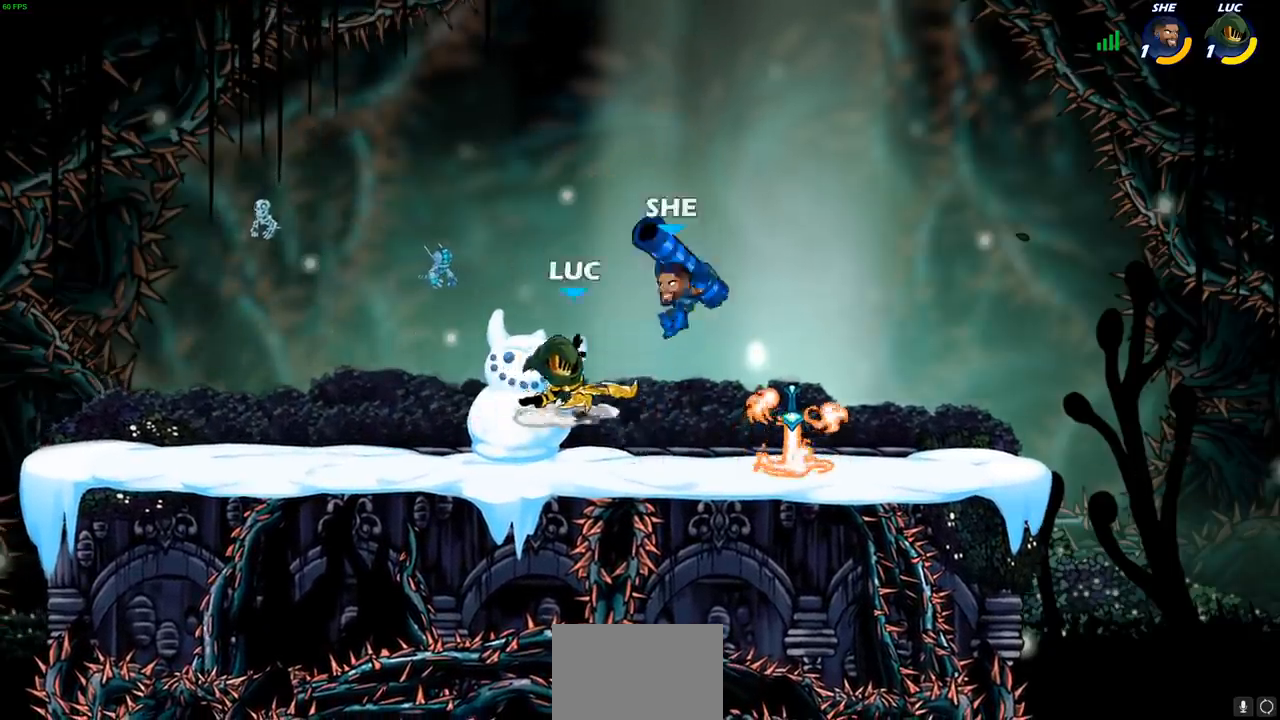
{"buttons": [], "left_stick": "up-right", "right_stick": "center", "events": [[183, "left_stick", "up-left"], [233, "CROSS", "down"], [383, "CROSS", "up"], [433, "left_stick", "up-right"]]}
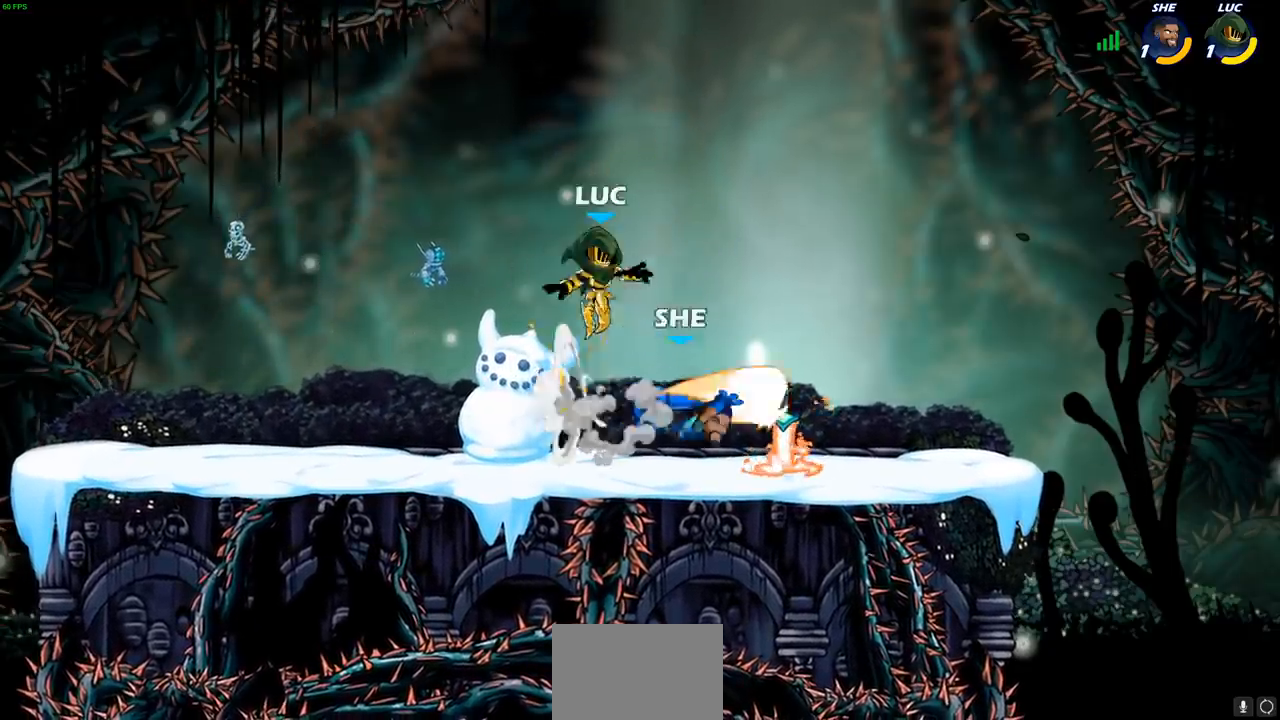
{"buttons": ["CROSS"], "left_stick": "up-left", "right_stick": "center", "events": [[67, "left_stick", "down-right"], [350, "left_stick", "left"], [367, "CROSS", "down"], [483, "left_stick", "up-left"]]}
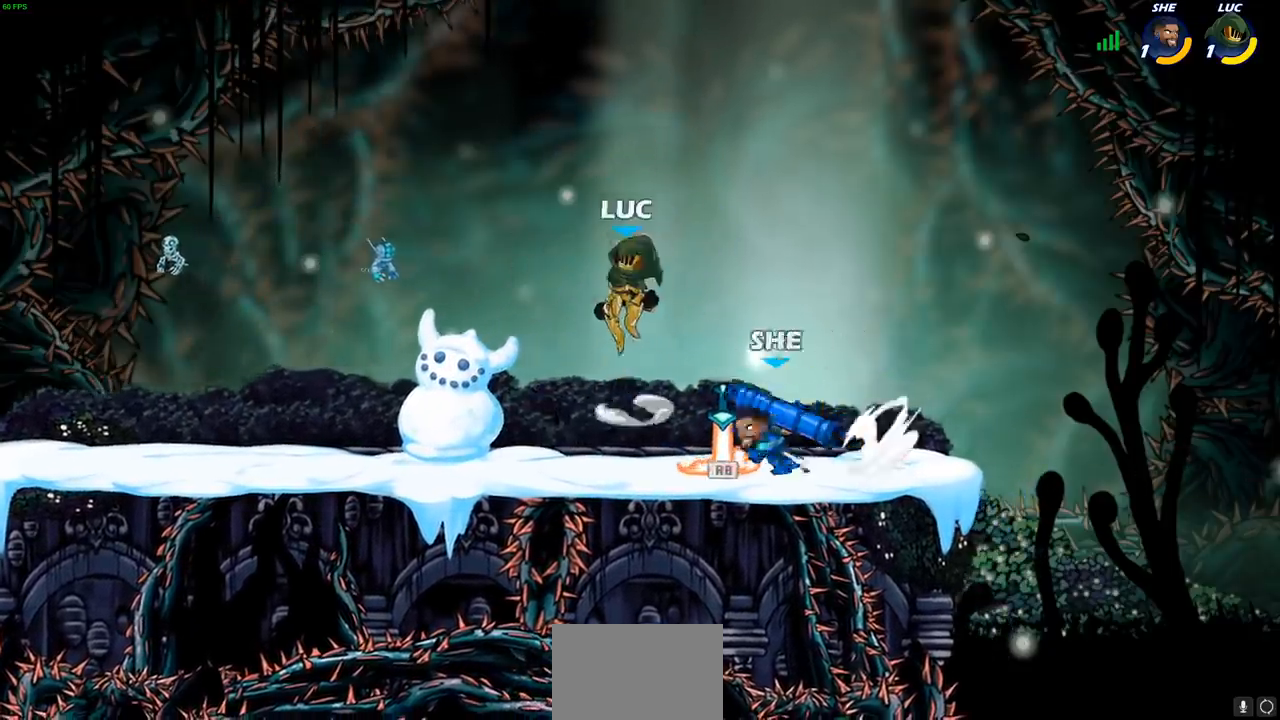
{"buttons": [], "left_stick": "down-right", "right_stick": "center", "events": [[17, "CROSS", "up"], [100, "left_stick", "up-right"], [200, "left_stick", "down-right"]]}
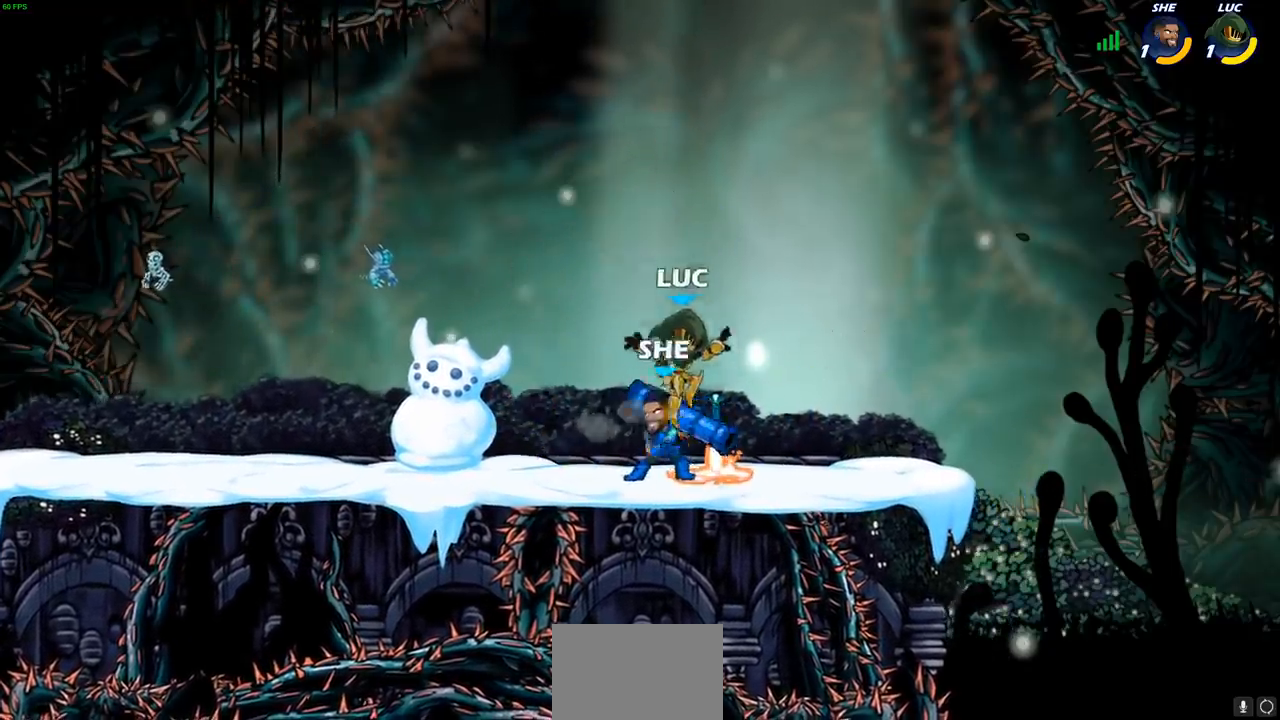
{"buttons": [], "left_stick": "center", "right_stick": "center", "events": [[33, "R1", "down"], [33, "left_stick", "left"], [100, "R1", "up"], [100, "left_stick", "center"], [133, "SQUARE", "down"], [217, "SQUARE", "up"]]}
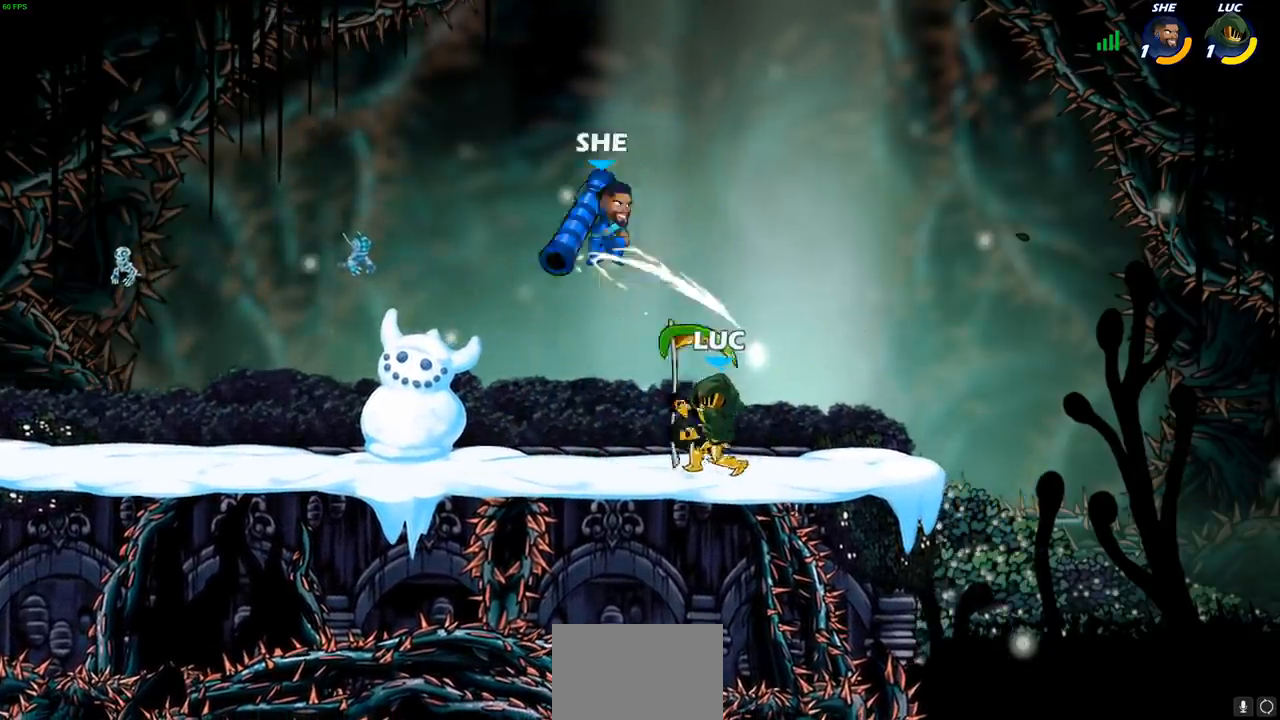
{"buttons": [], "left_stick": "up-left", "right_stick": "center", "events": [[100, "CROSS", "down"], [150, "SQUARE", "down"], [150, "left_stick", "up-left"], [183, "CROSS", "up"], [183, "right_stick", "down-left"], [200, "SQUARE", "up"], [217, "SQUARE", "down"], [250, "SQUARE", "up"], [267, "right_stick", "center"]]}
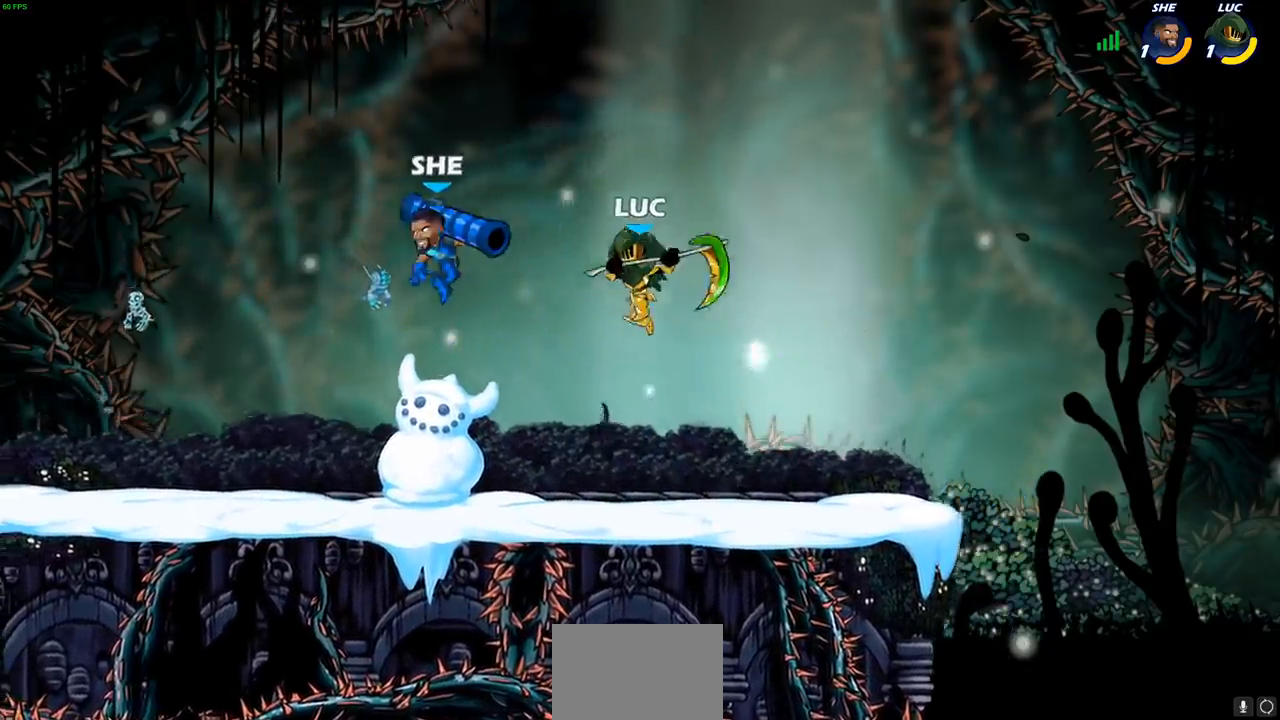
{"buttons": [], "left_stick": "down-right", "right_stick": "center", "events": [[250, "CROSS", "down"], [283, "R1", "down"], [283, "R2", "down"], [283, "left_stick", "up-right"], [367, "R1", "up"], [400, "CROSS", "up"], [483, "R2", "up"], [483, "left_stick", "down-right"]]}
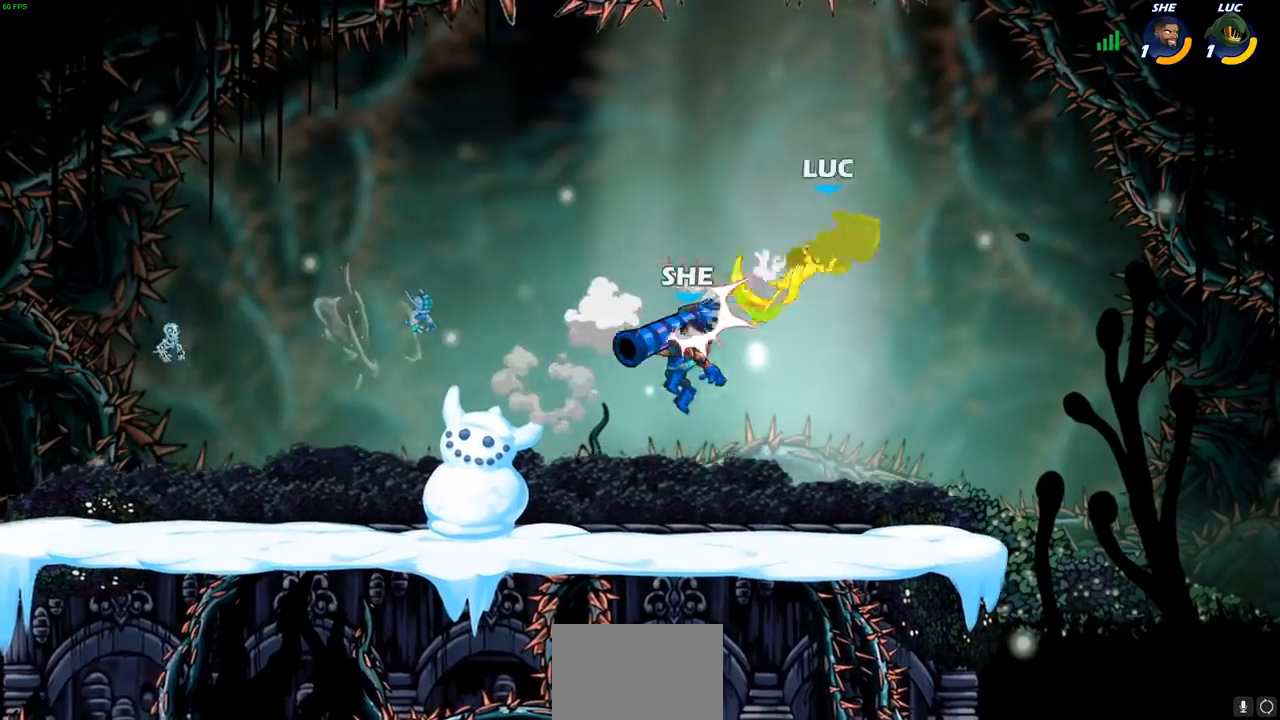
{"buttons": ["R2"], "left_stick": "center", "right_stick": "center", "events": [[67, "left_stick", "left"], [183, "left_stick", "center"], [350, "R2", "down"]]}
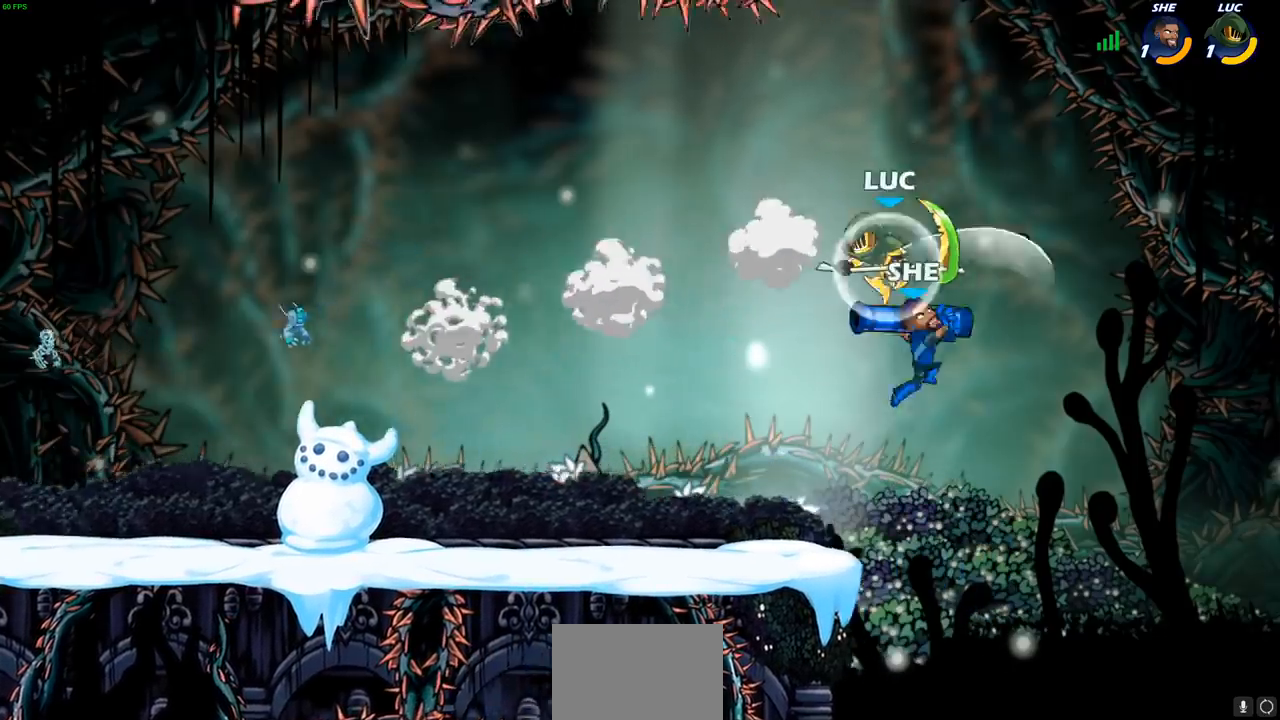
{"buttons": [], "left_stick": "left", "right_stick": "center", "events": [[150, "R2", "up"], [150, "left_stick", "right"], [233, "SQUARE", "down"], [267, "left_stick", "center"], [300, "SQUARE", "up"], [433, "left_stick", "left"]]}
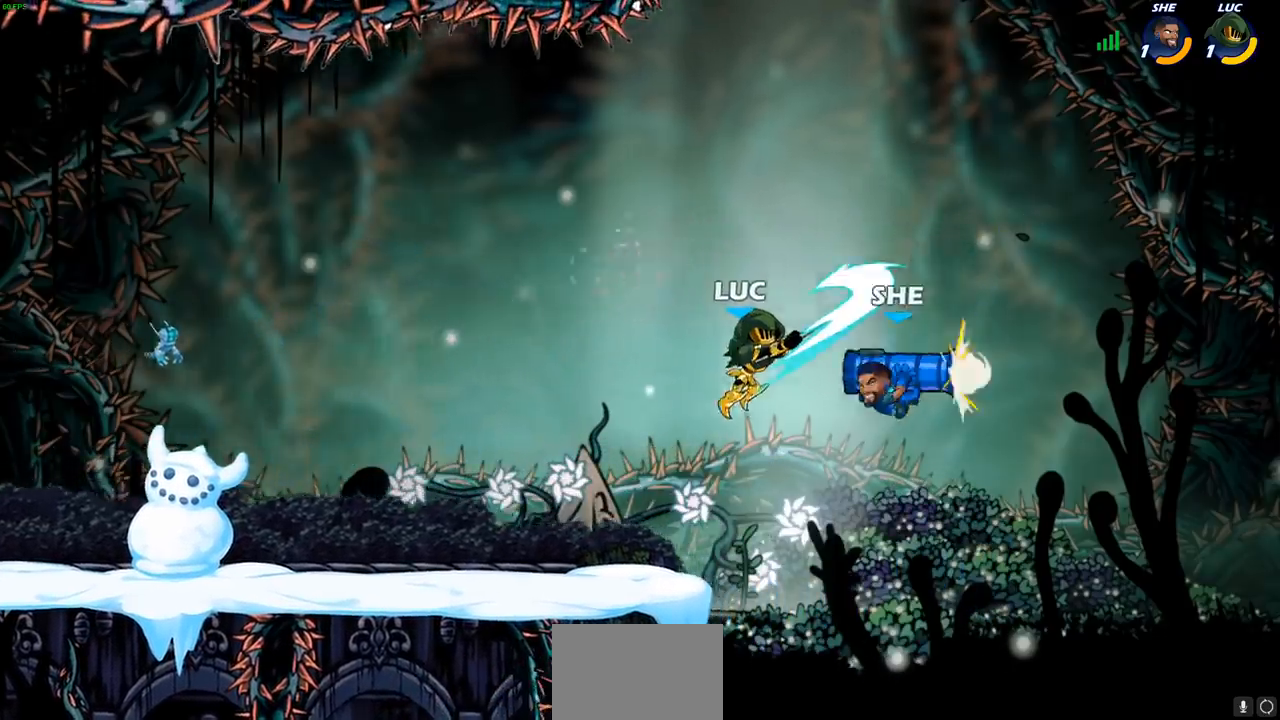
{"buttons": [], "left_stick": "up-left", "right_stick": "center", "events": [[417, "left_stick", "up-left"]]}
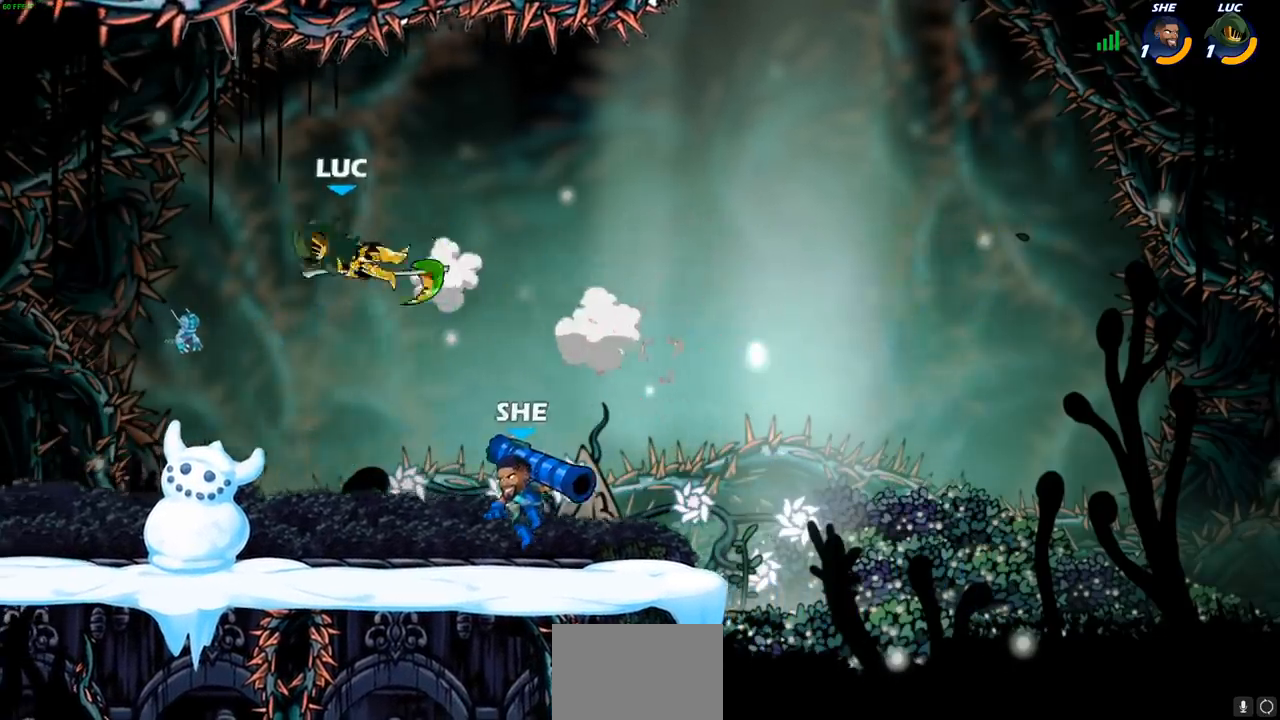
{"buttons": [], "left_stick": "down-left", "right_stick": "center", "events": [[67, "CROSS", "down"], [200, "CROSS", "up"], [200, "left_stick", "up-right"], [300, "left_stick", "down"], [417, "left_stick", "down-left"]]}